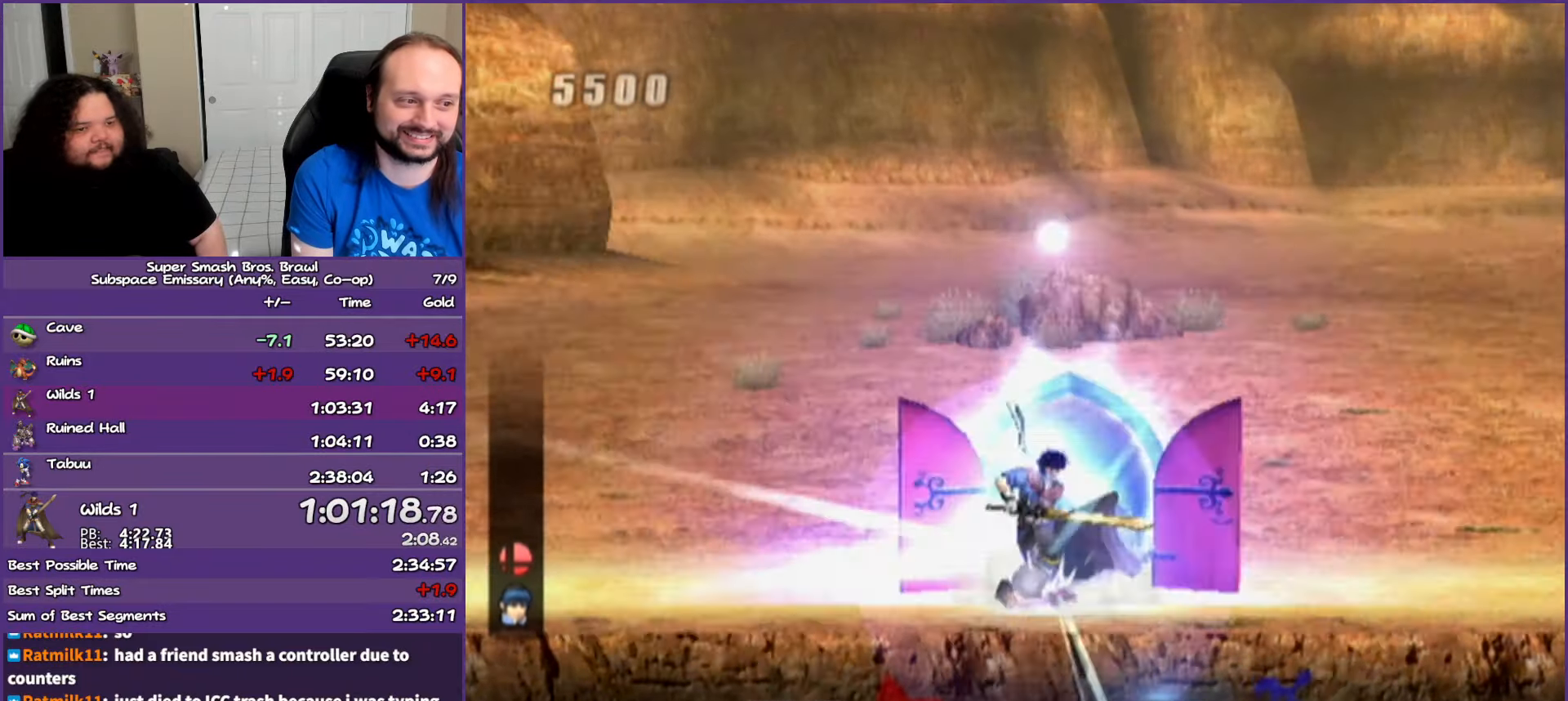
Gameplay with a controller (Nintendo layout); each line is a JSON object with the inputs held at the frame after it. "events" lists button and stick changes between this image and that frame as [ms after this image, input, new state], when the widget could be followed in between. Not read: L3 R3.
{"buttons": [], "left_stick": "center", "right_stick": "center"}
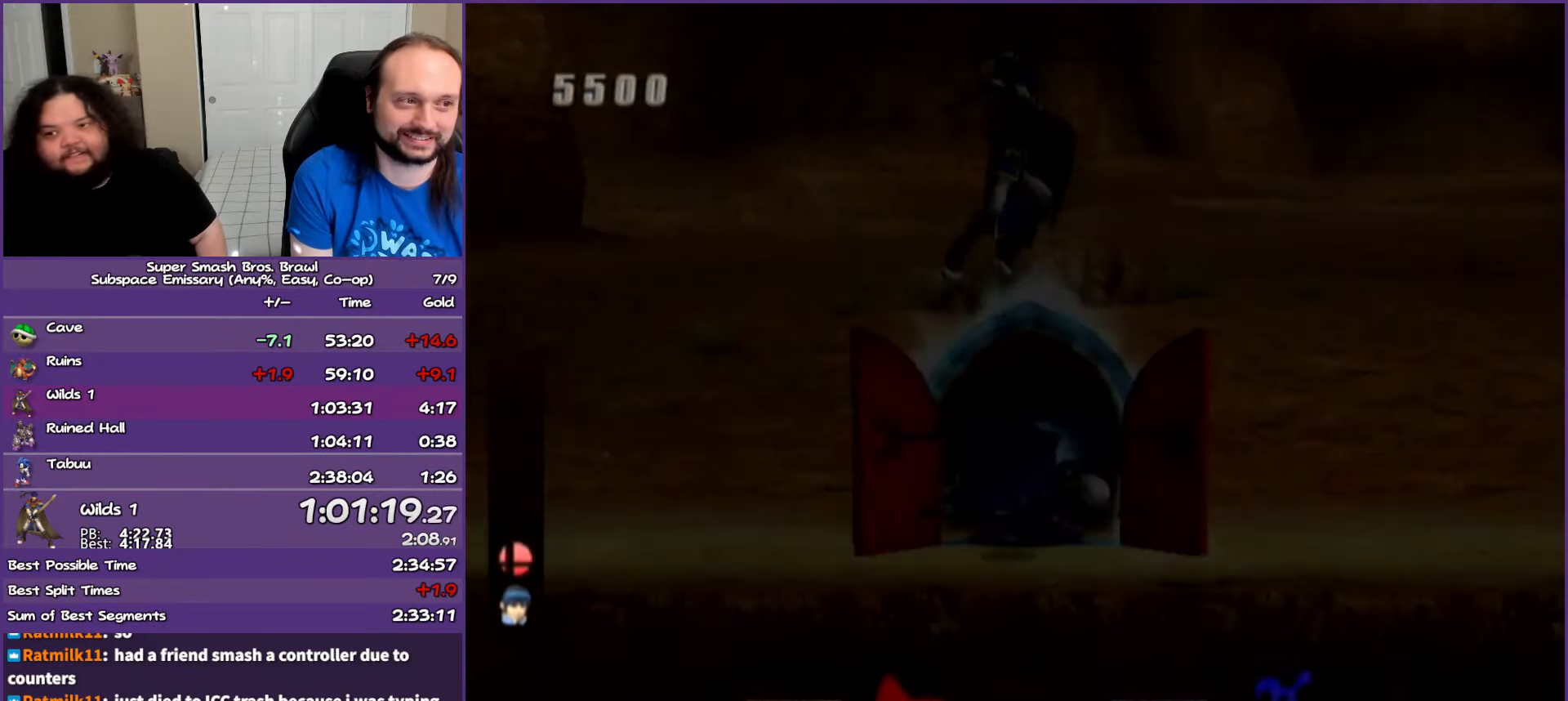
{"buttons": [], "left_stick": "center", "right_stick": "center", "events": []}
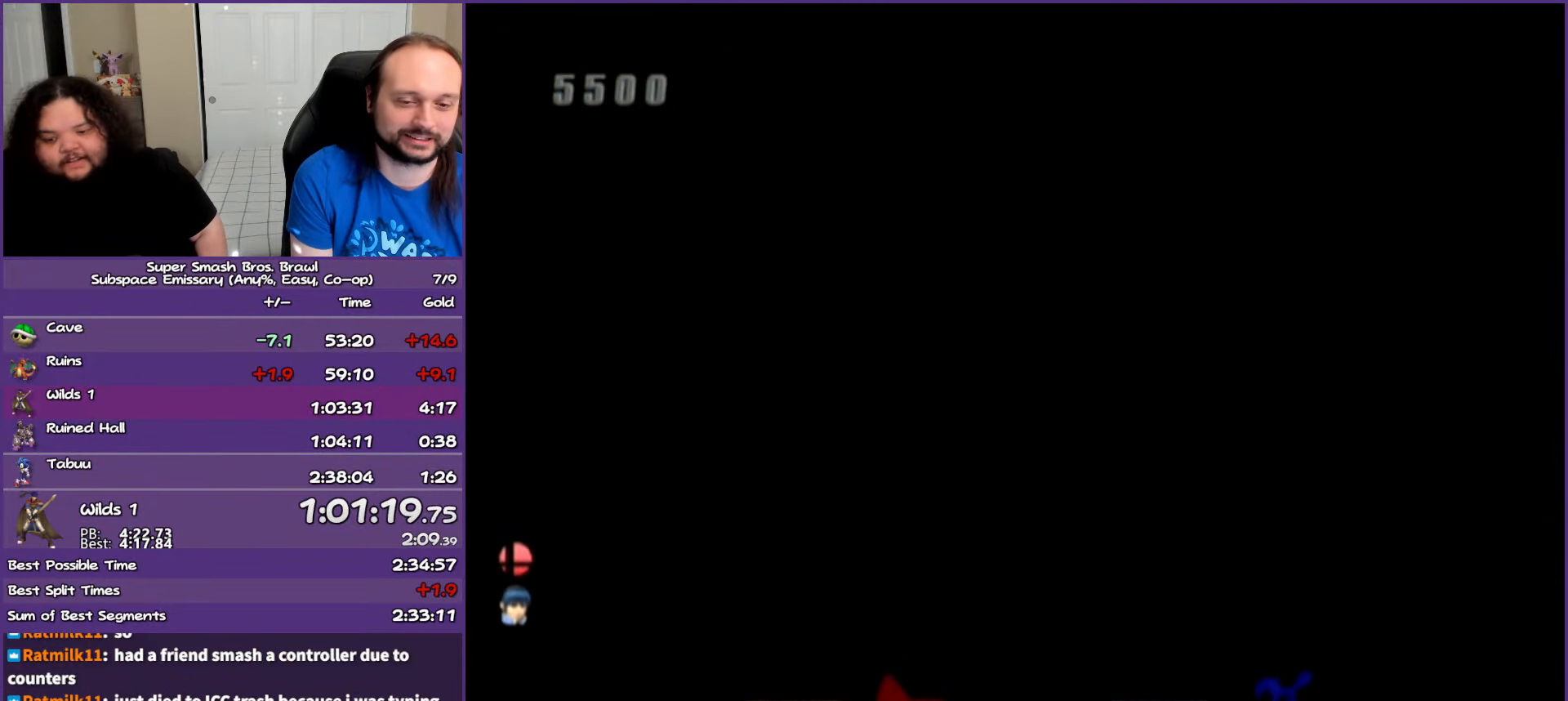
{"buttons": [], "left_stick": "center", "right_stick": "center", "events": []}
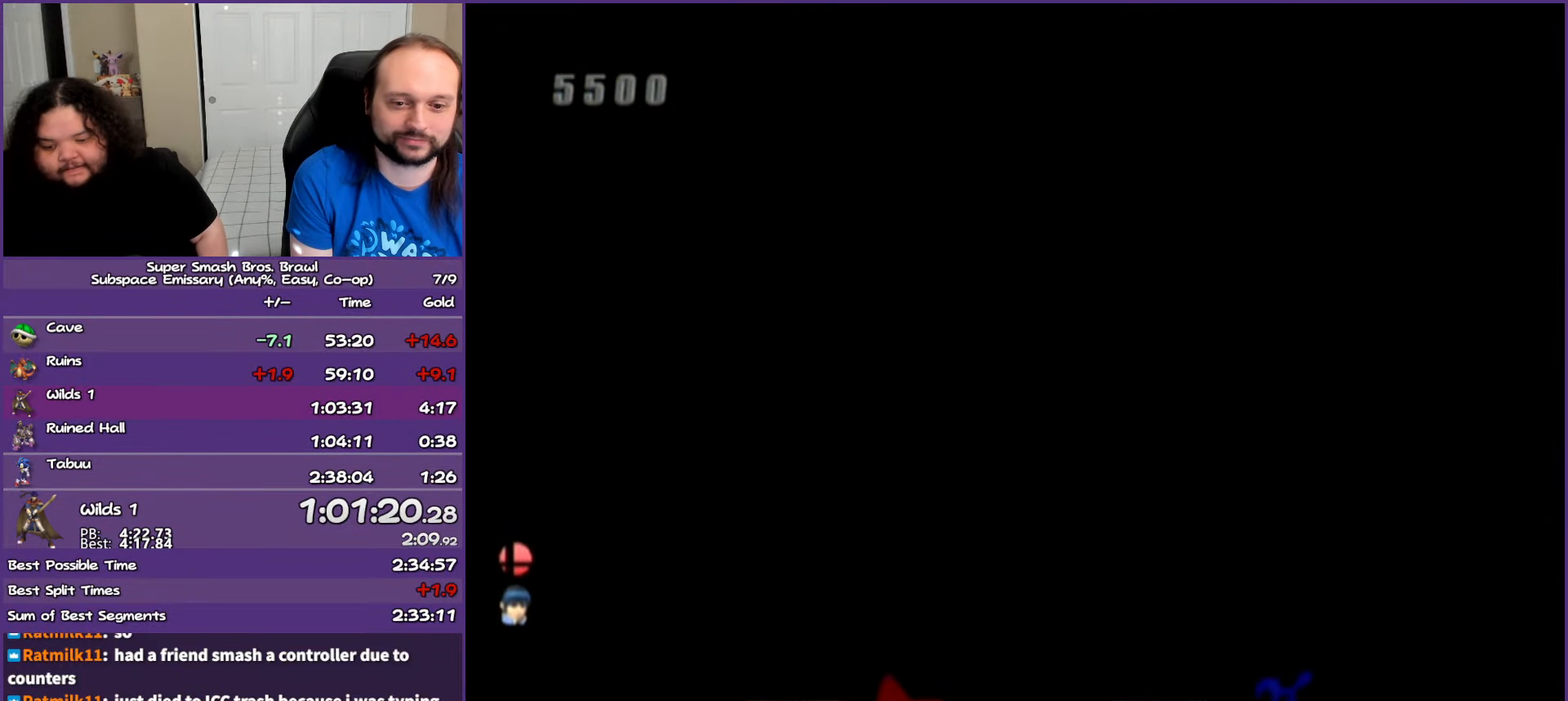
{"buttons": [], "left_stick": "center", "right_stick": "center", "events": []}
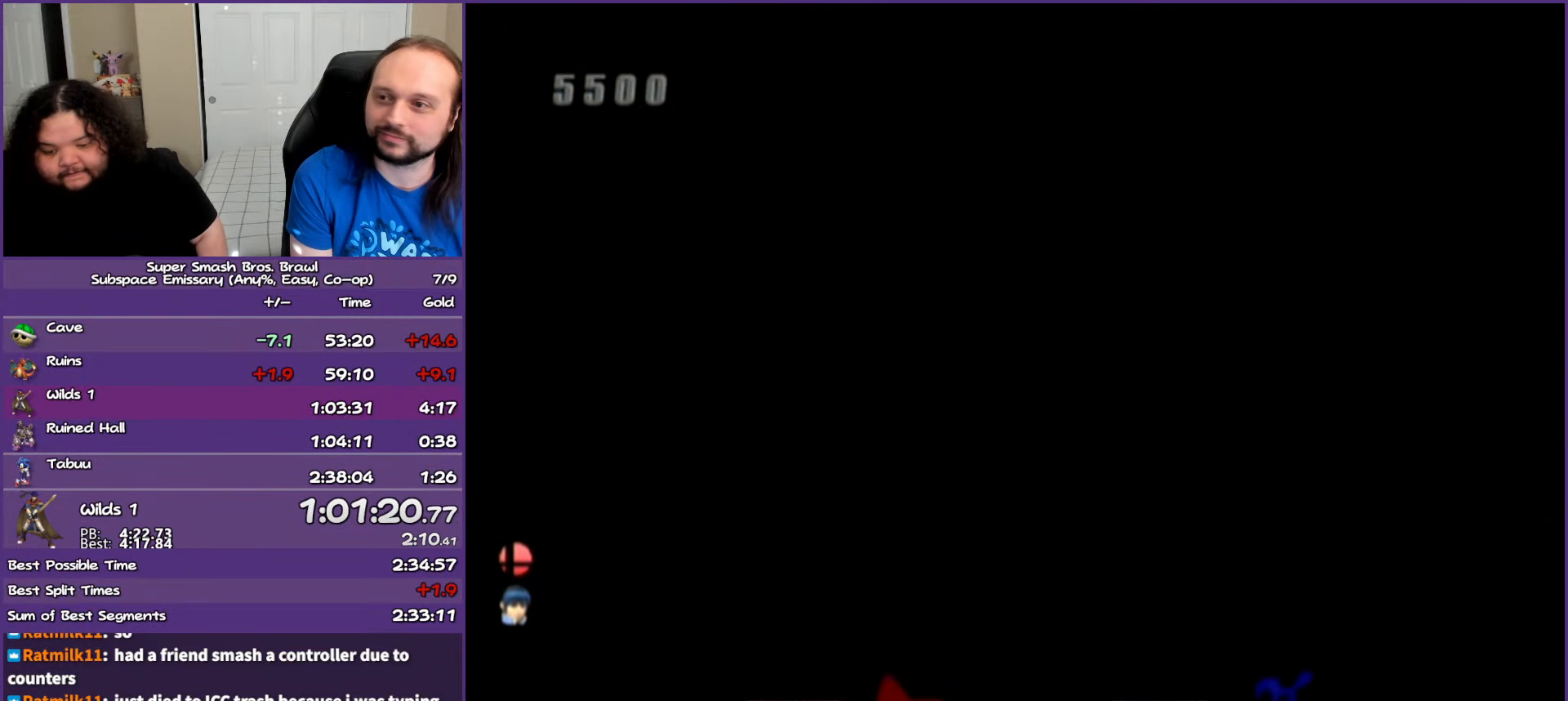
{"buttons": [], "left_stick": "center", "right_stick": "center", "events": []}
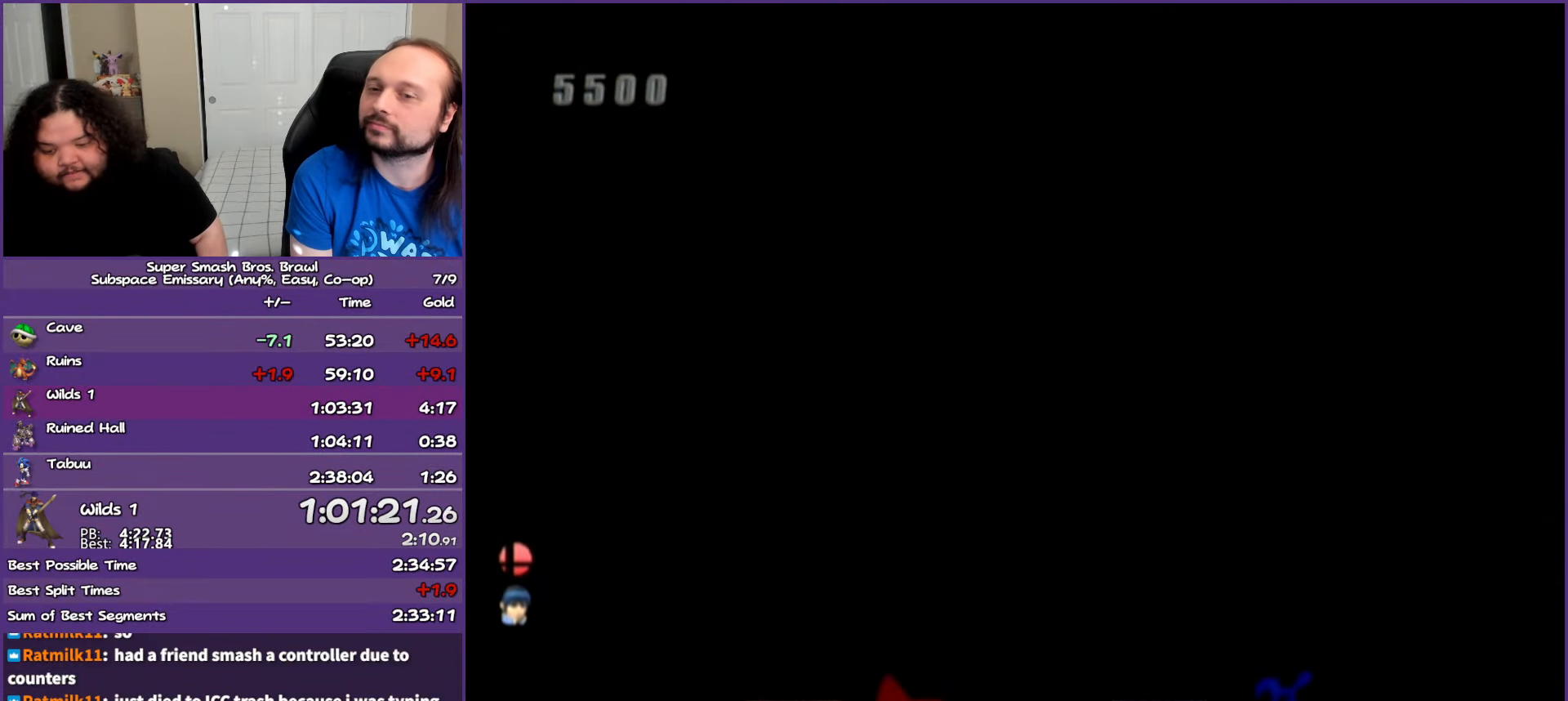
{"buttons": [], "left_stick": "center", "right_stick": "center", "events": []}
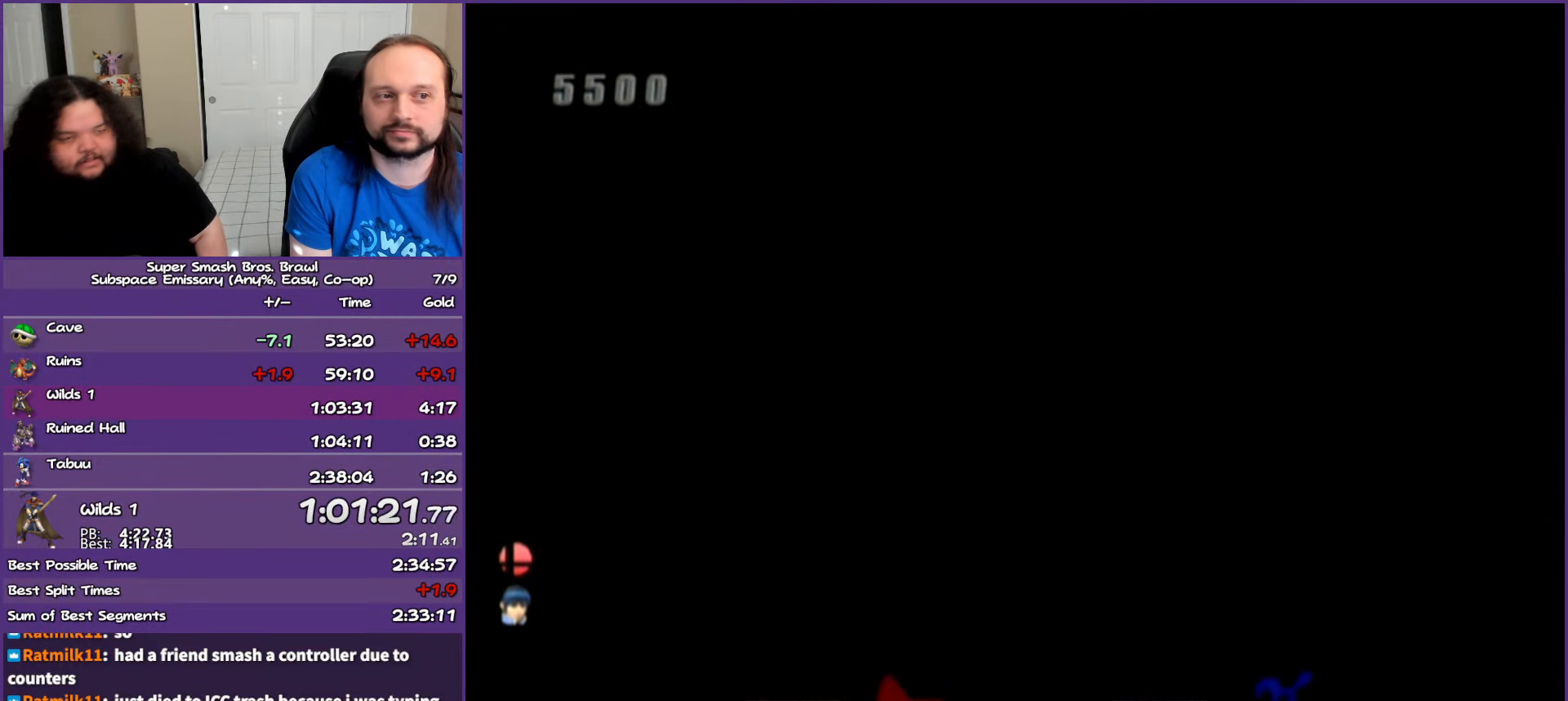
{"buttons": [], "left_stick": "center", "right_stick": "center", "events": []}
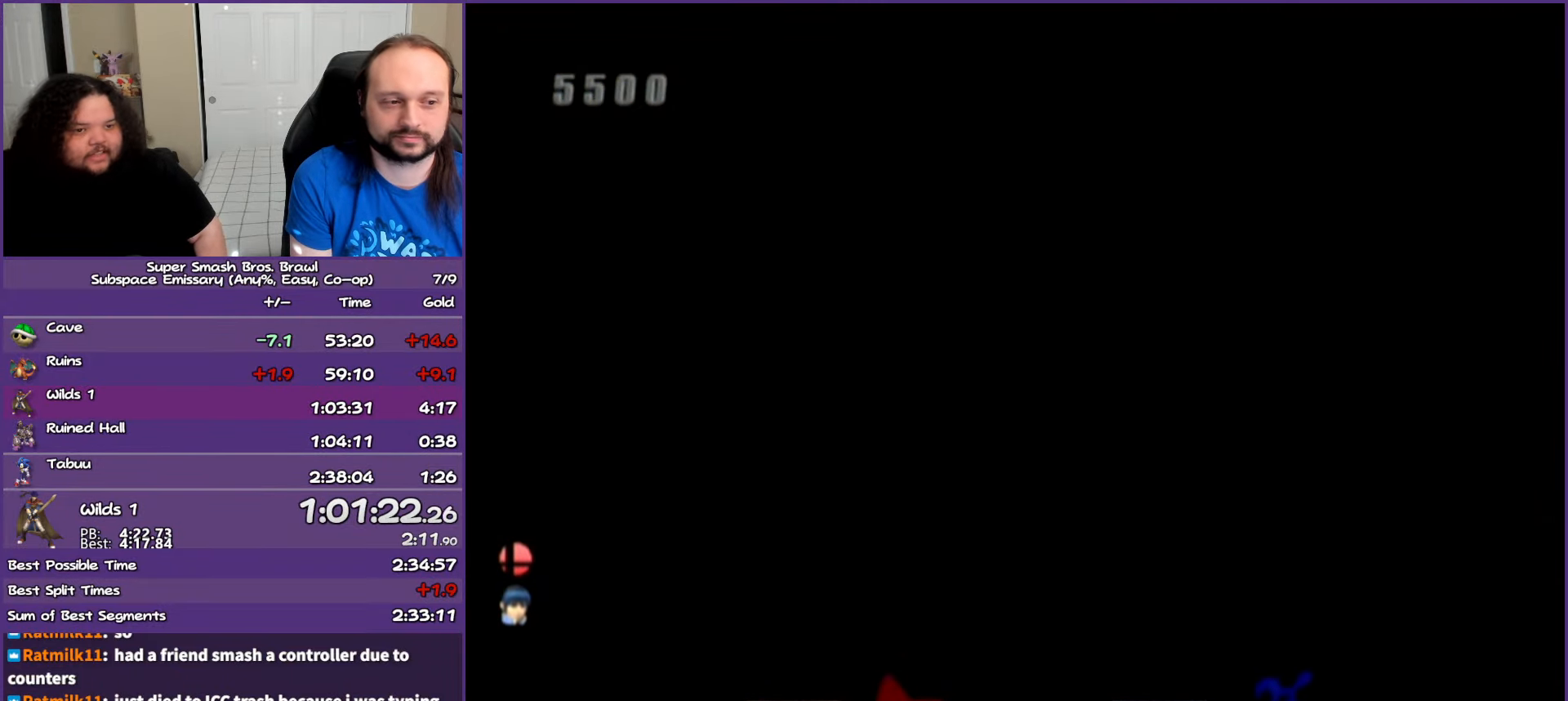
{"buttons": [], "left_stick": "center", "right_stick": "center", "events": []}
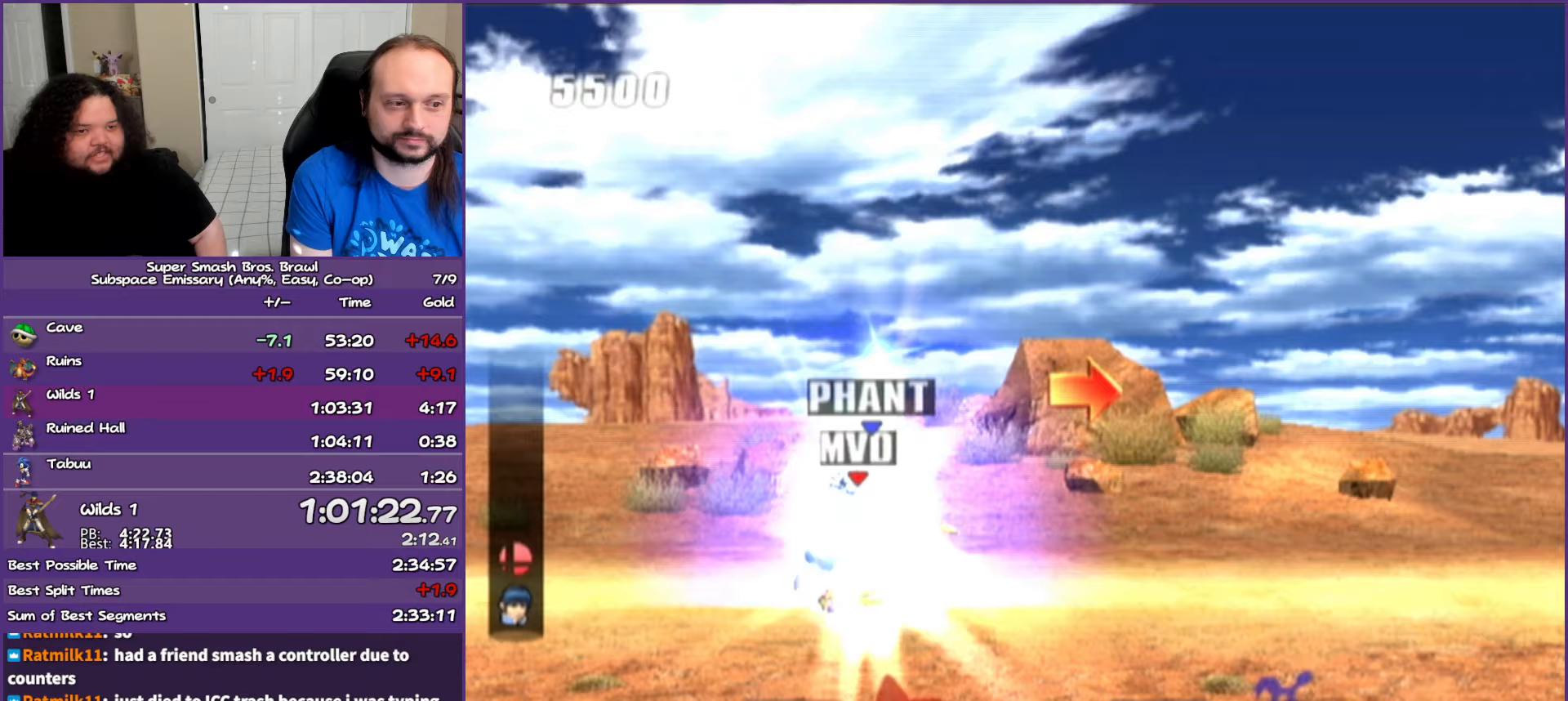
{"buttons": [], "left_stick": "right", "right_stick": "center", "events": [[250, "left_stick", "right"]]}
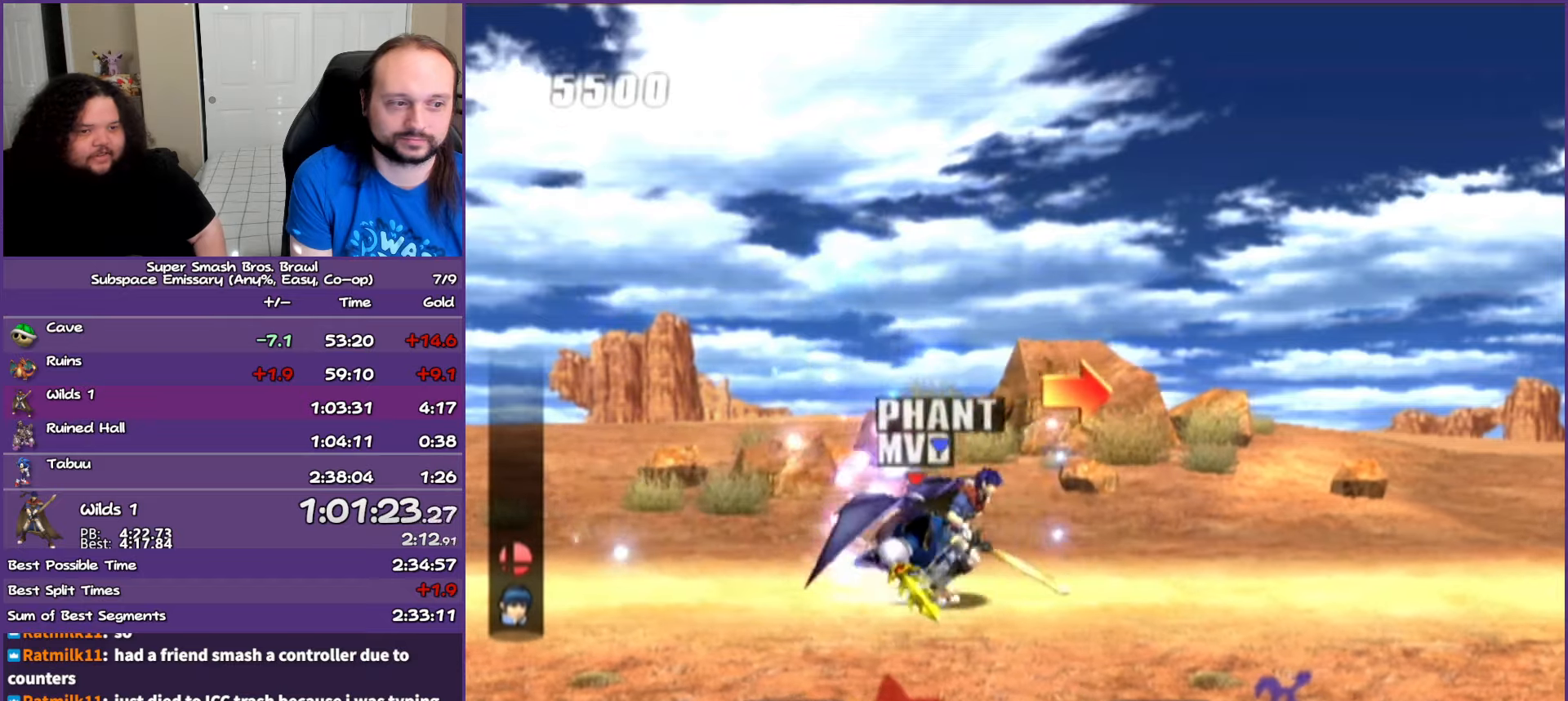
{"buttons": [], "left_stick": "right", "right_stick": "center", "events": []}
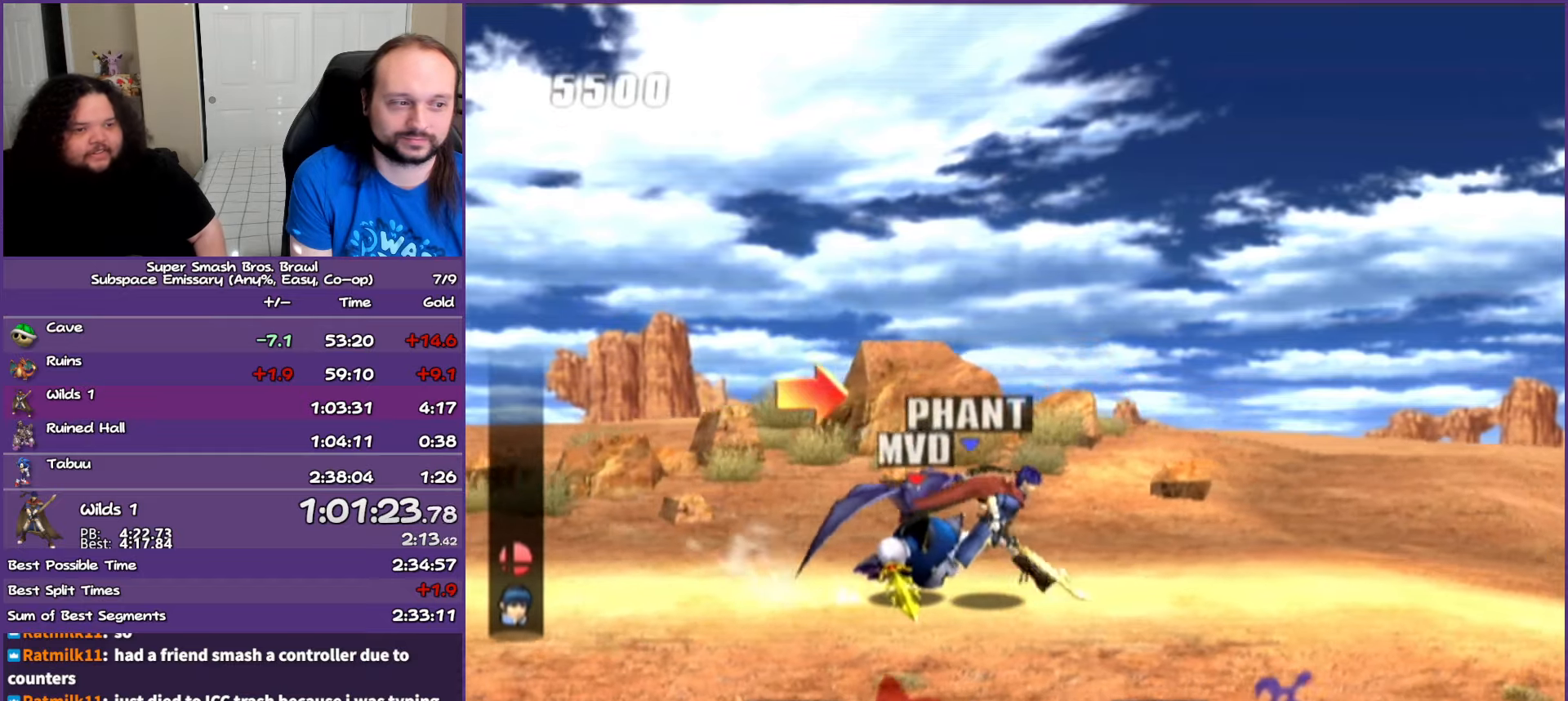
{"buttons": [], "left_stick": "right", "right_stick": "center", "events": []}
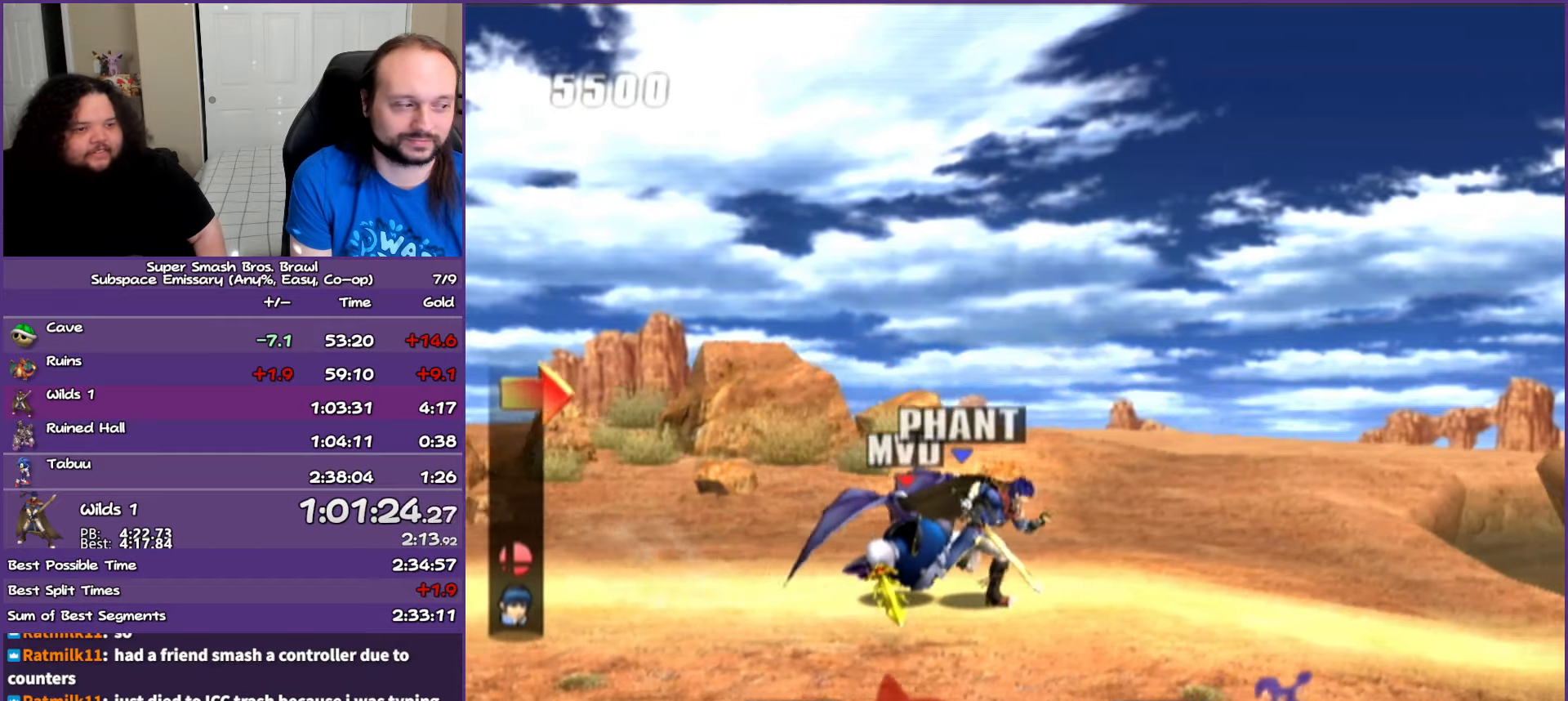
{"buttons": [], "left_stick": "right", "right_stick": "center", "events": []}
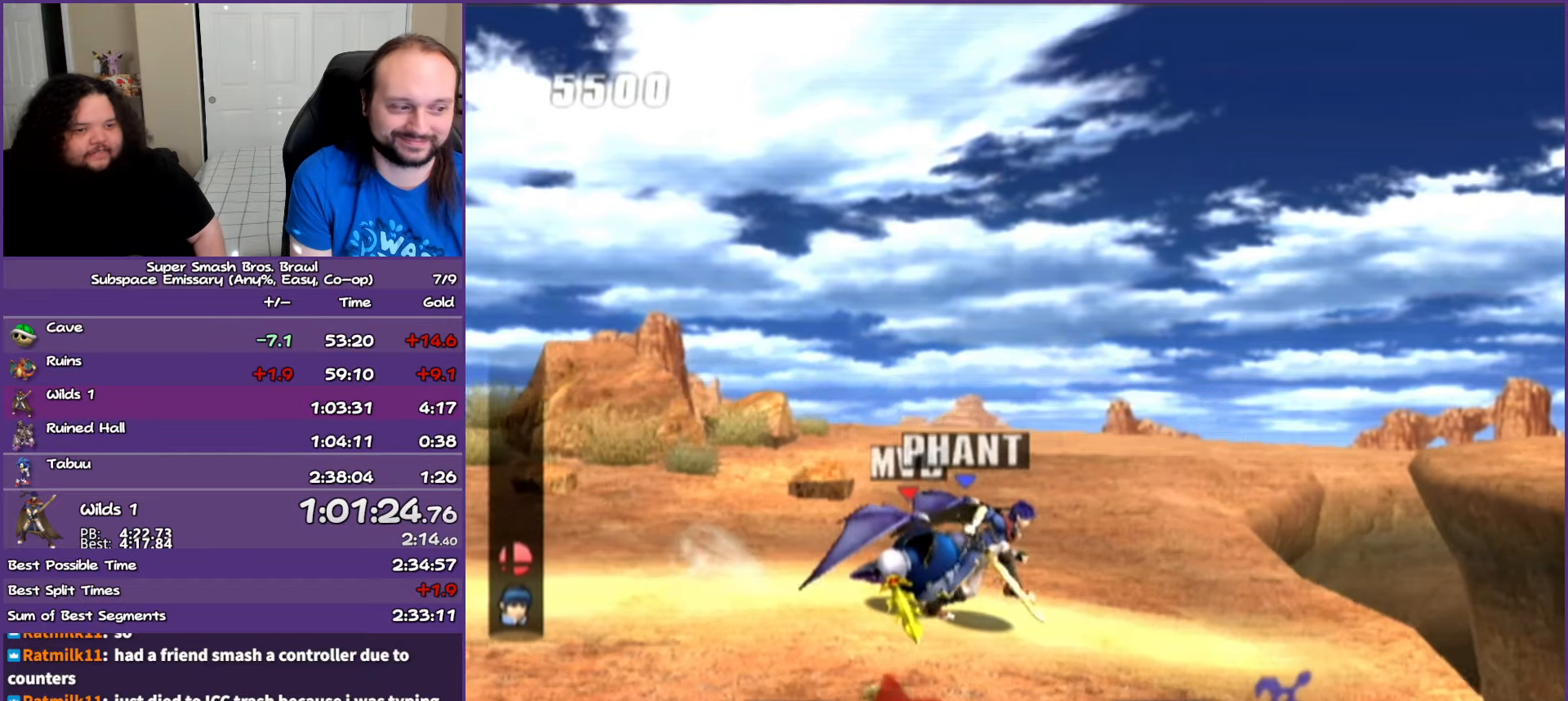
{"buttons": [], "left_stick": "right", "right_stick": "center", "events": []}
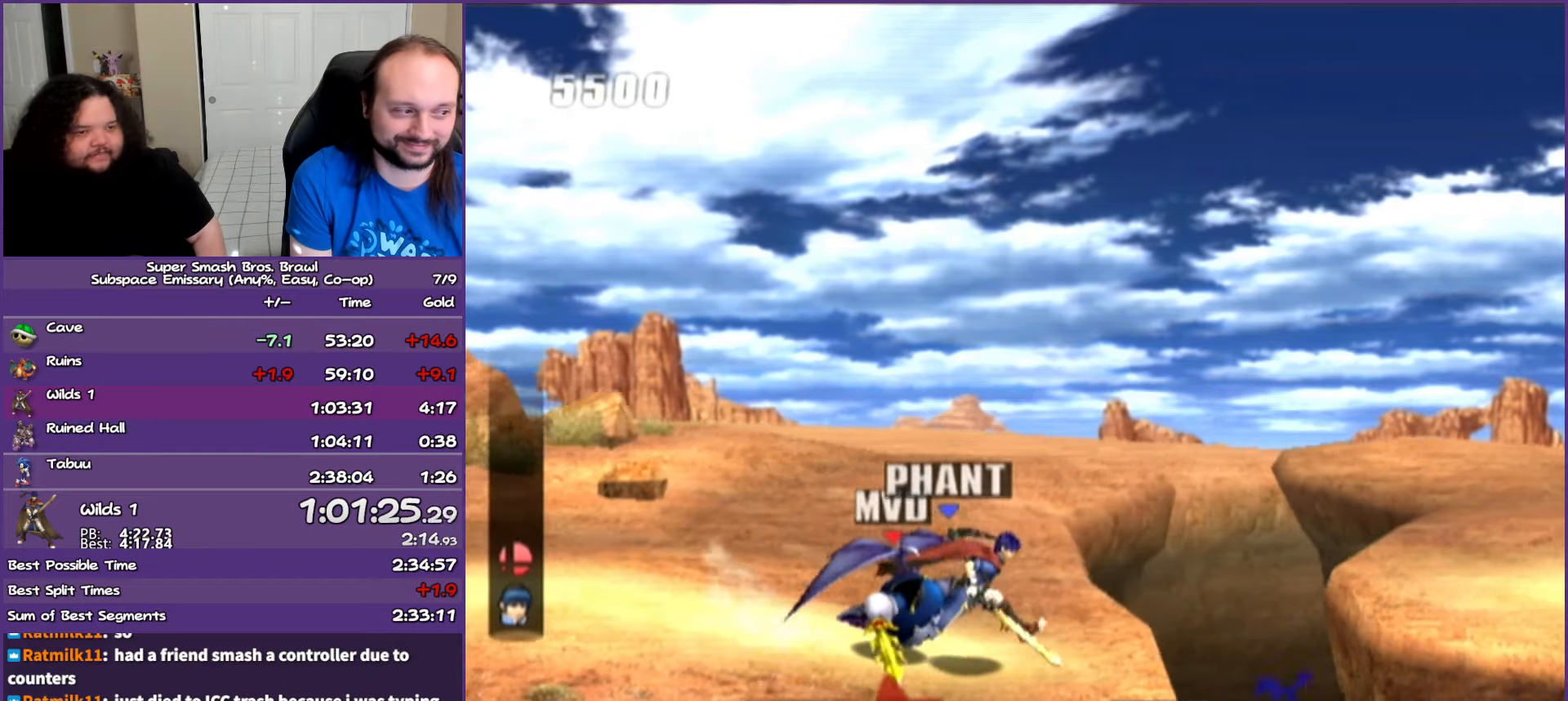
{"buttons": ["Y"], "left_stick": "right", "right_stick": "center", "events": [[267, "Y", "down"]]}
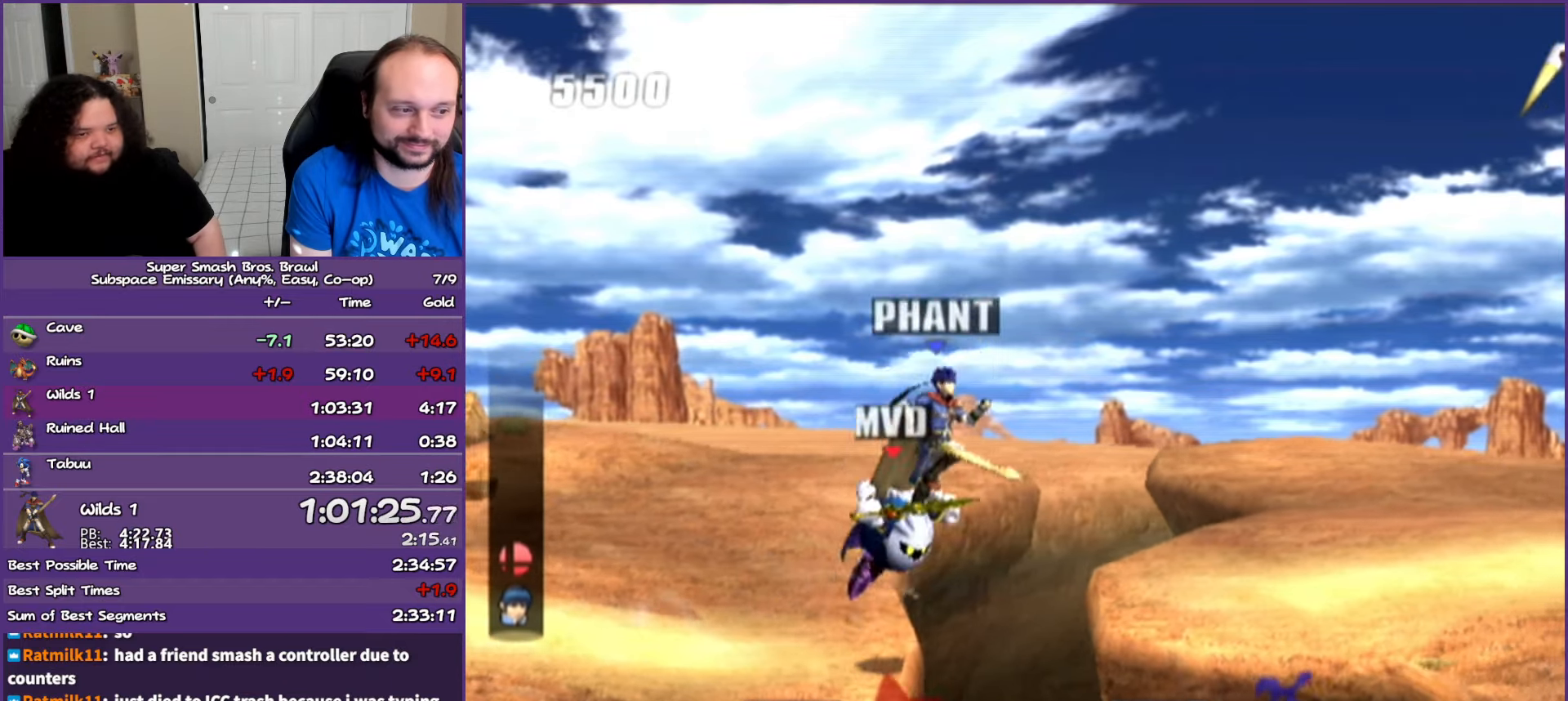
{"buttons": [], "left_stick": "right", "right_stick": "center", "events": [[33, "Y", "up"], [167, "Y", "down"], [367, "Y", "up"]]}
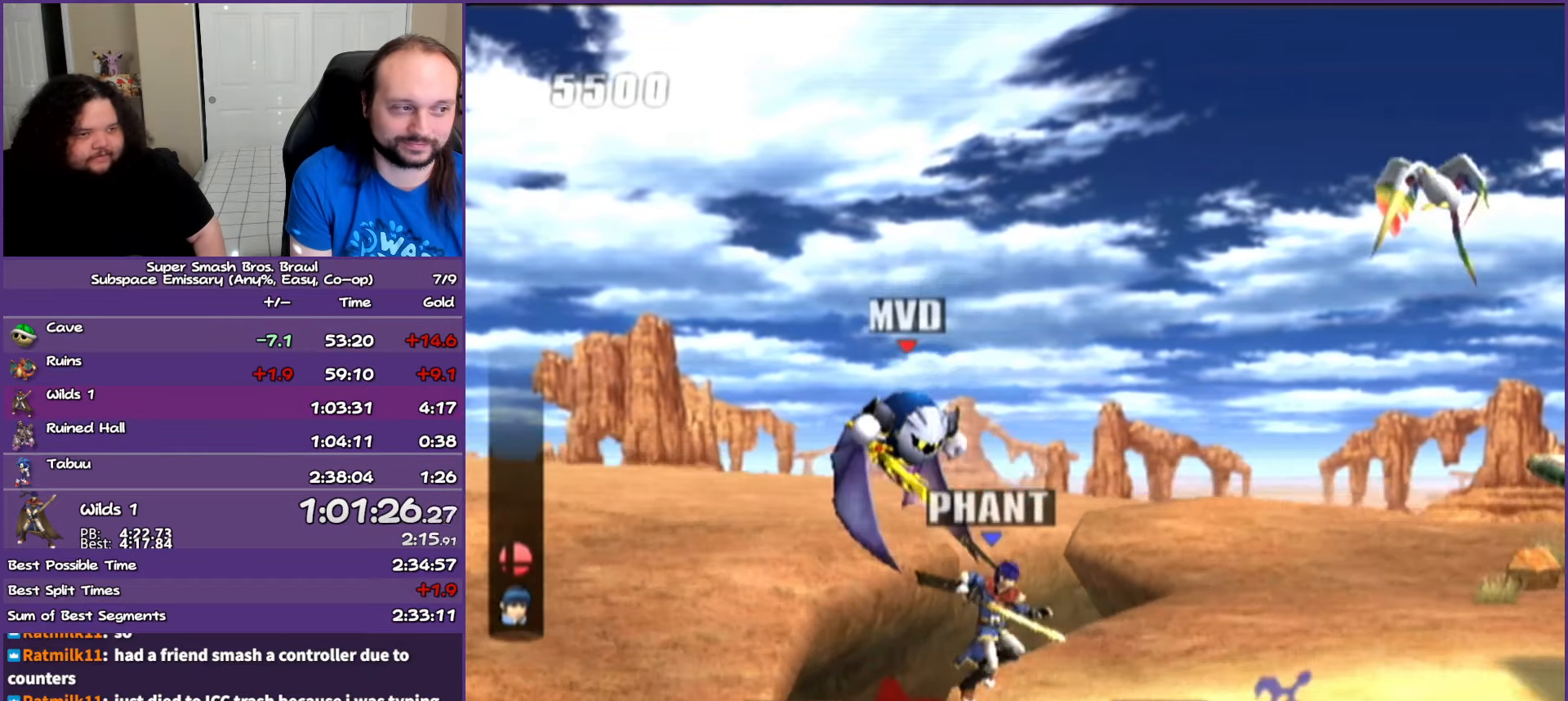
{"buttons": ["Y"], "left_stick": "center", "right_stick": "center", "events": [[50, "Y", "down"], [417, "left_stick", "center"]]}
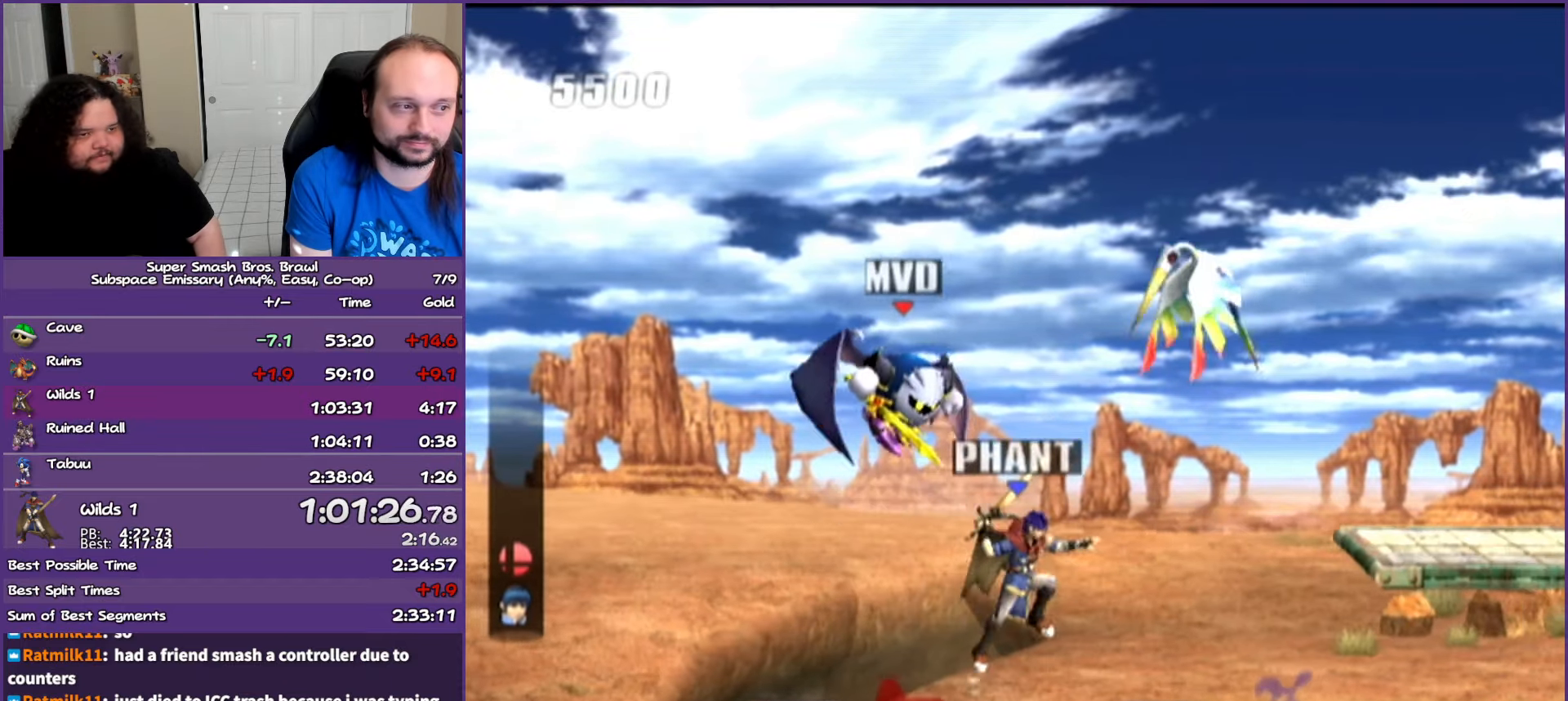
{"buttons": ["A"], "left_stick": "center", "right_stick": "center", "events": [[167, "Y", "up"], [350, "A", "down"]]}
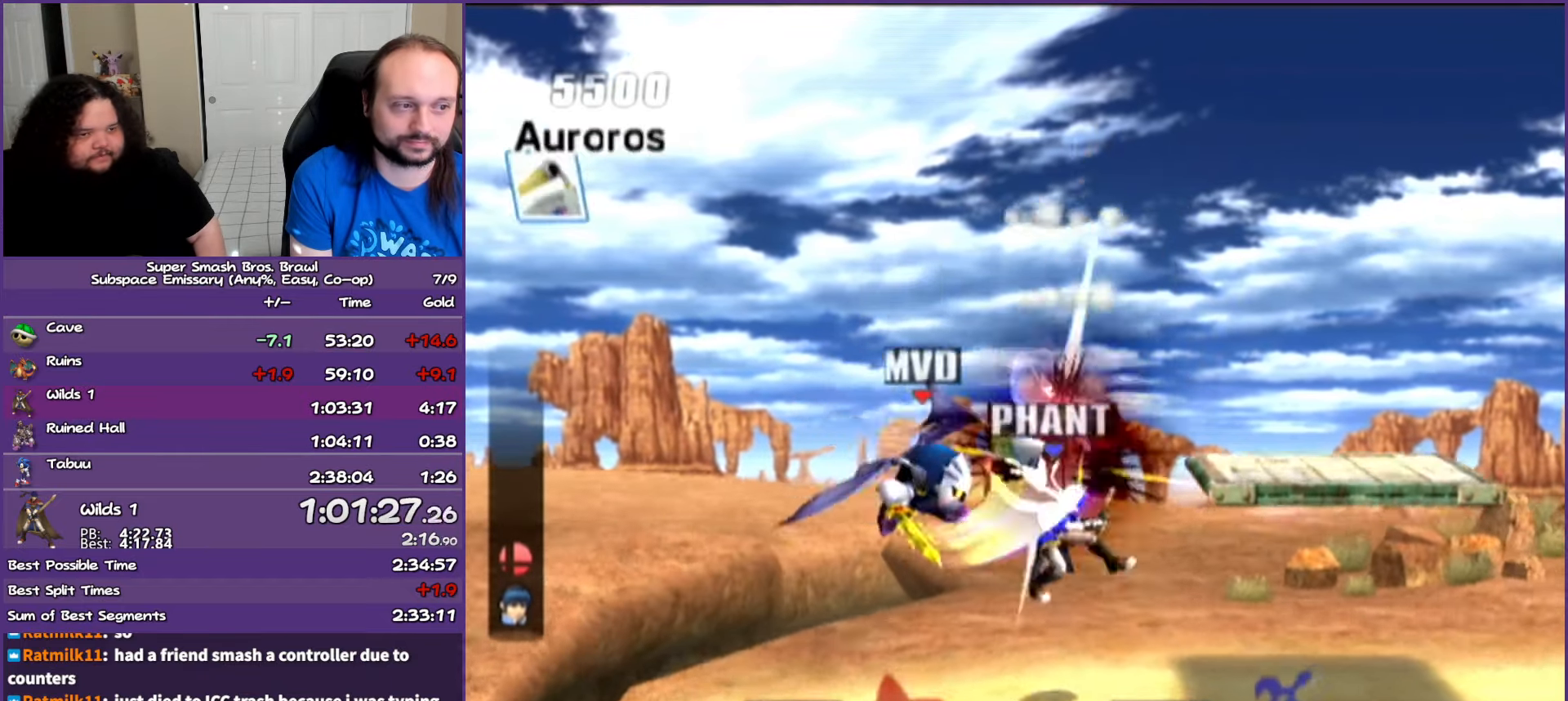
{"buttons": [], "left_stick": "right", "right_stick": "center", "events": [[17, "A", "up"], [400, "left_stick", "right"]]}
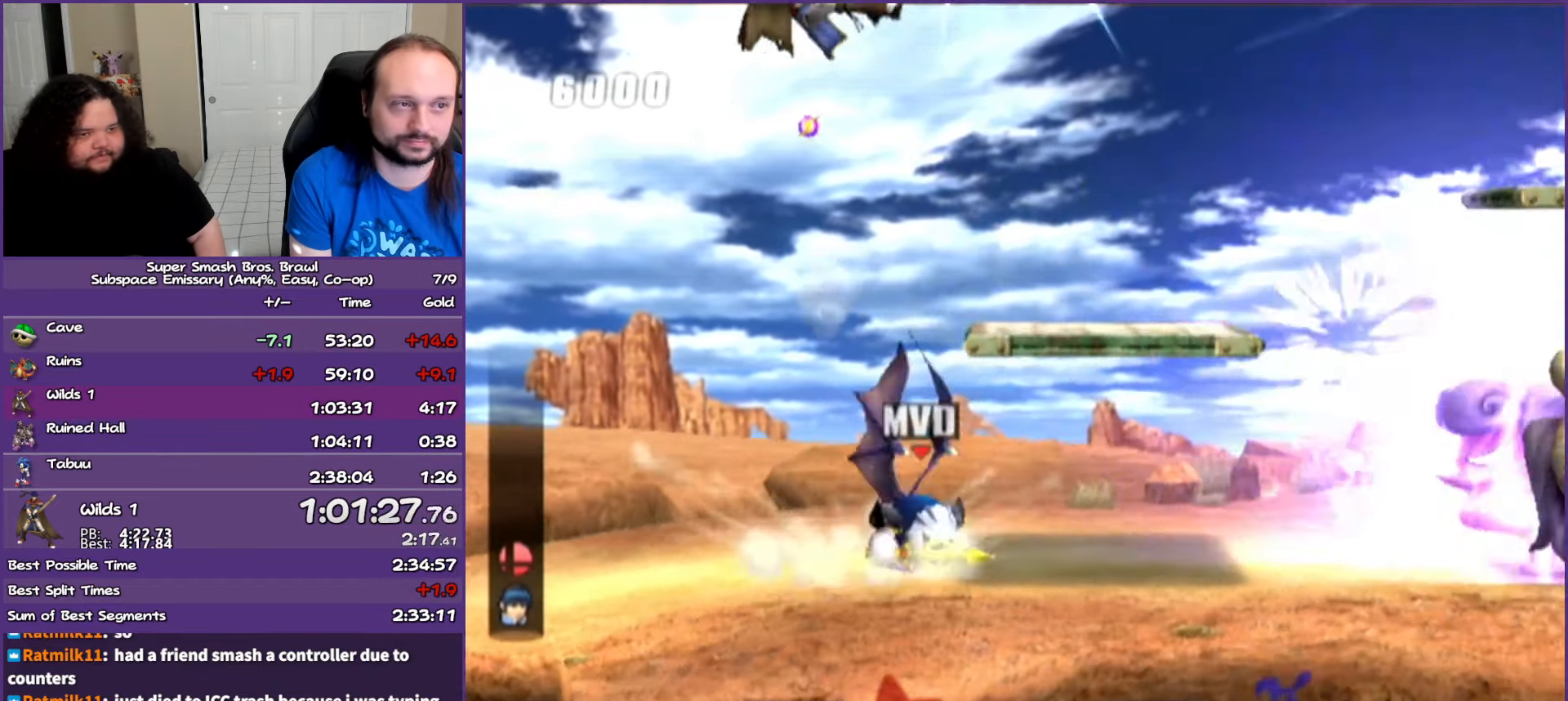
{"buttons": [], "left_stick": "right", "right_stick": "center", "events": [[33, "Y", "down"], [150, "Y", "up"], [400, "Y", "down"], [500, "Y", "up"]]}
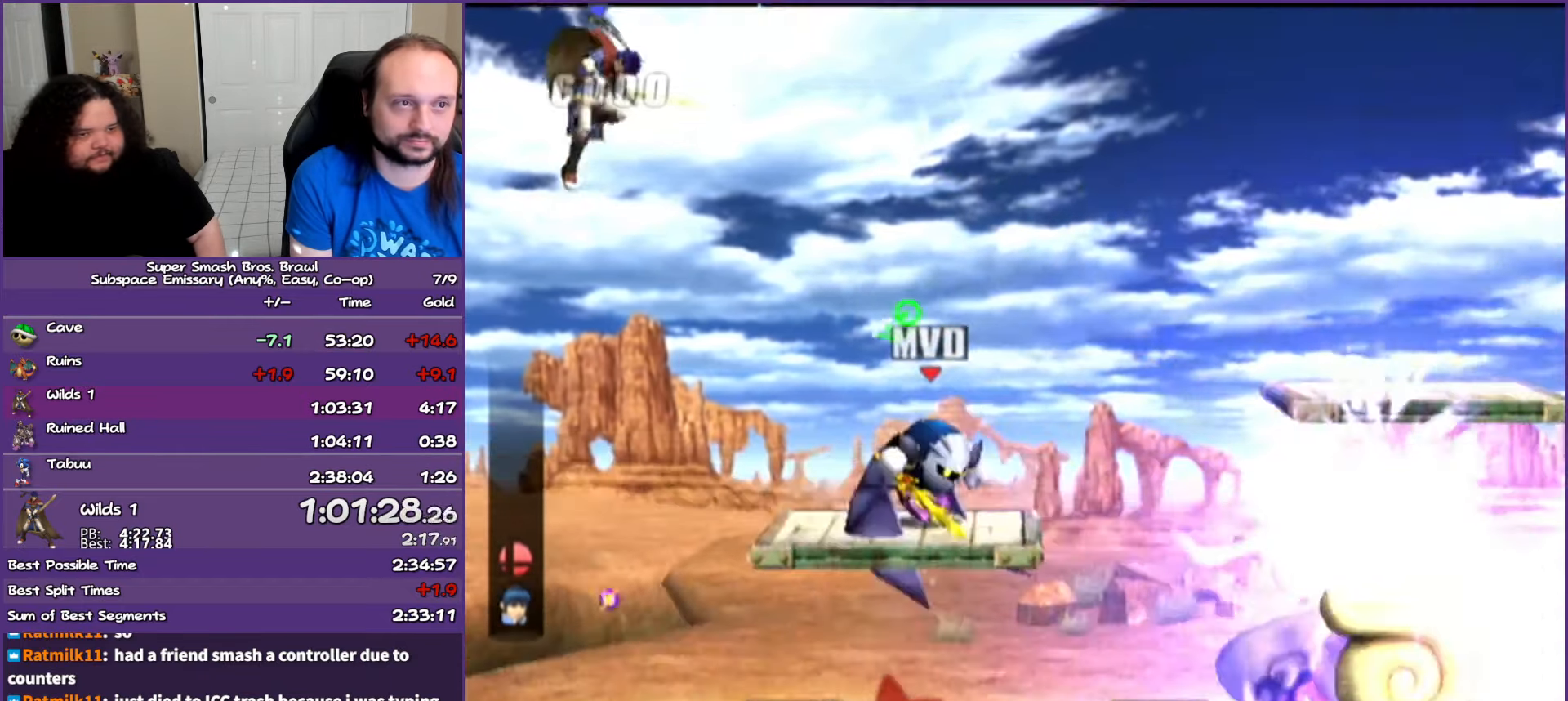
{"buttons": [], "left_stick": "right", "right_stick": "center", "events": [[233, "Y", "down"], [367, "Y", "up"]]}
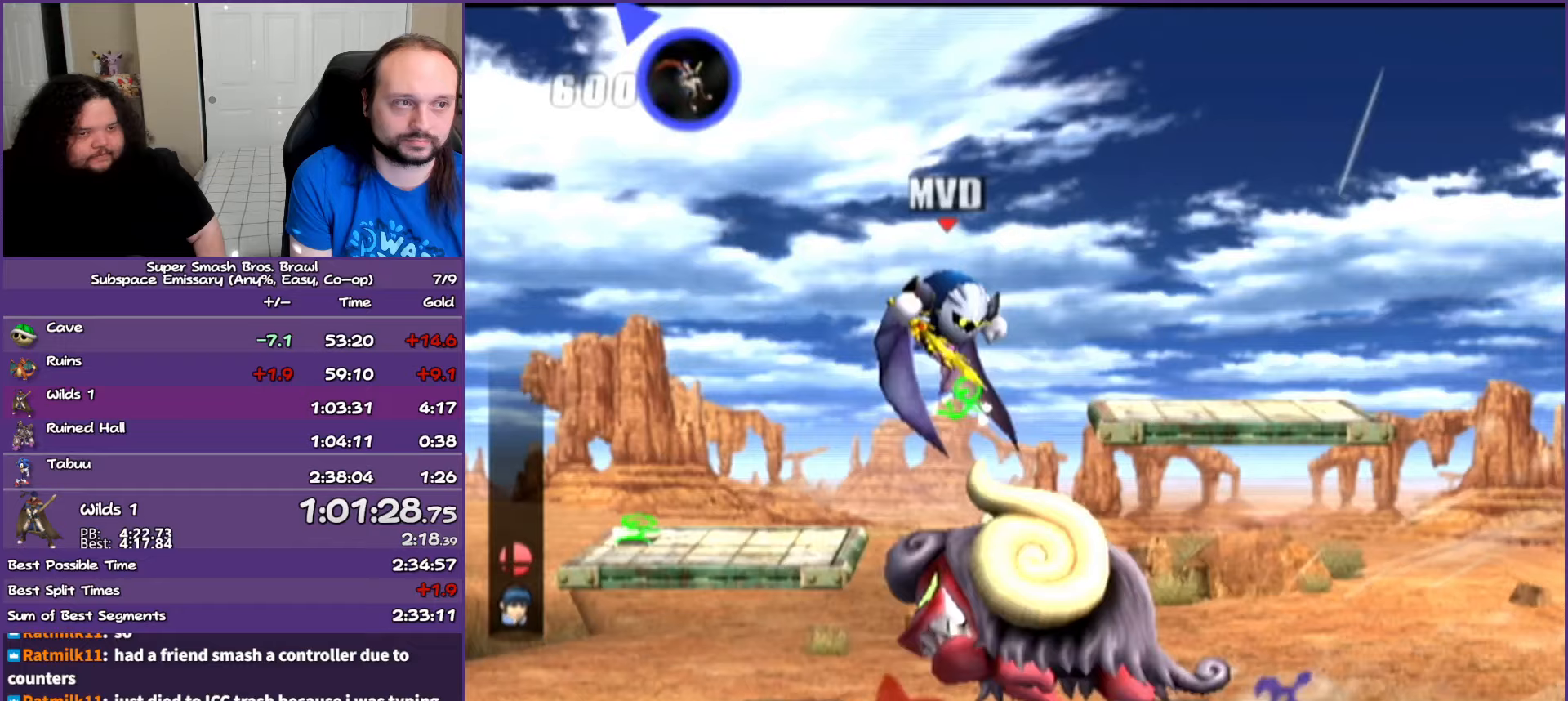
{"buttons": [], "left_stick": "right", "right_stick": "center", "events": [[117, "Y", "down"], [233, "Y", "up"]]}
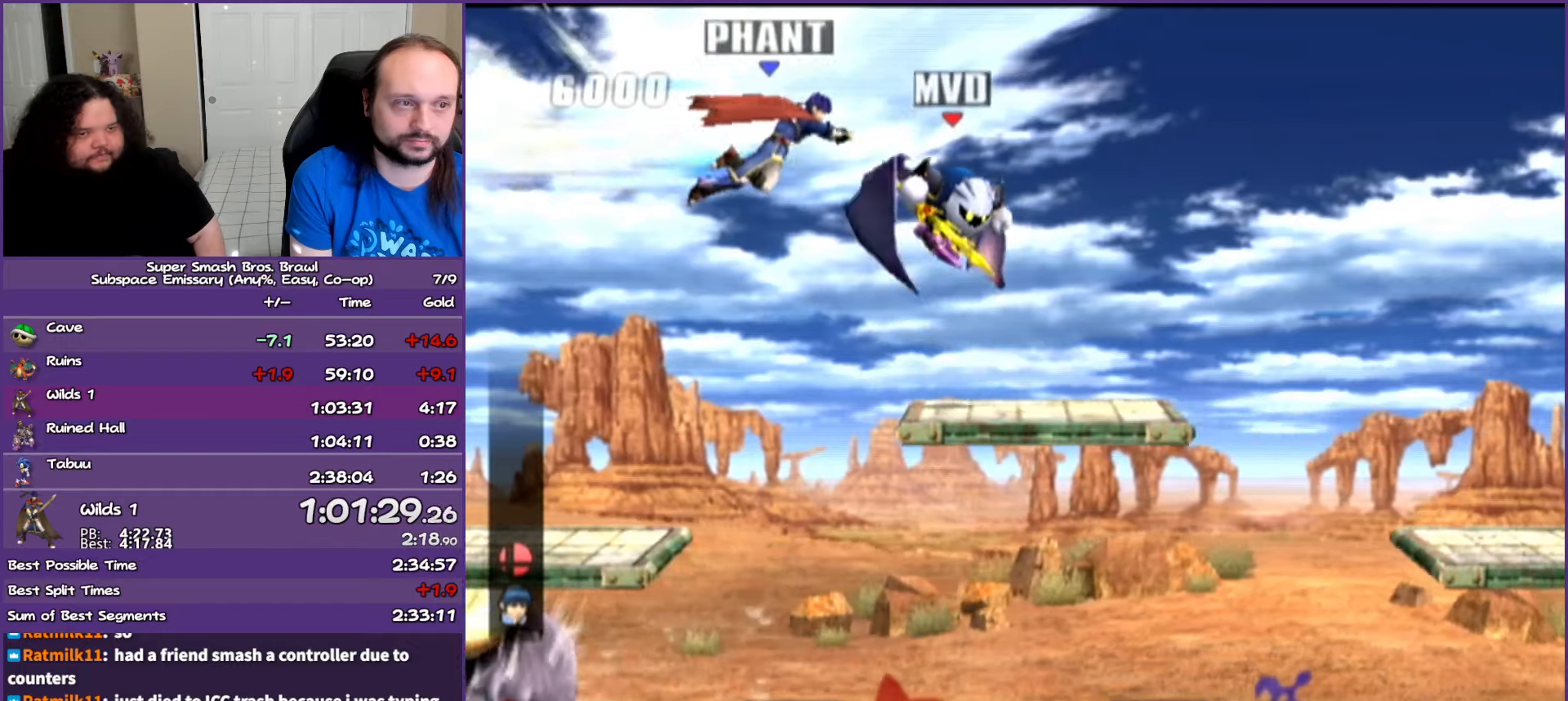
{"buttons": ["Y"], "left_stick": "right", "right_stick": "center", "events": [[83, "left_stick", "center"], [167, "left_stick", "right"], [383, "Y", "down"]]}
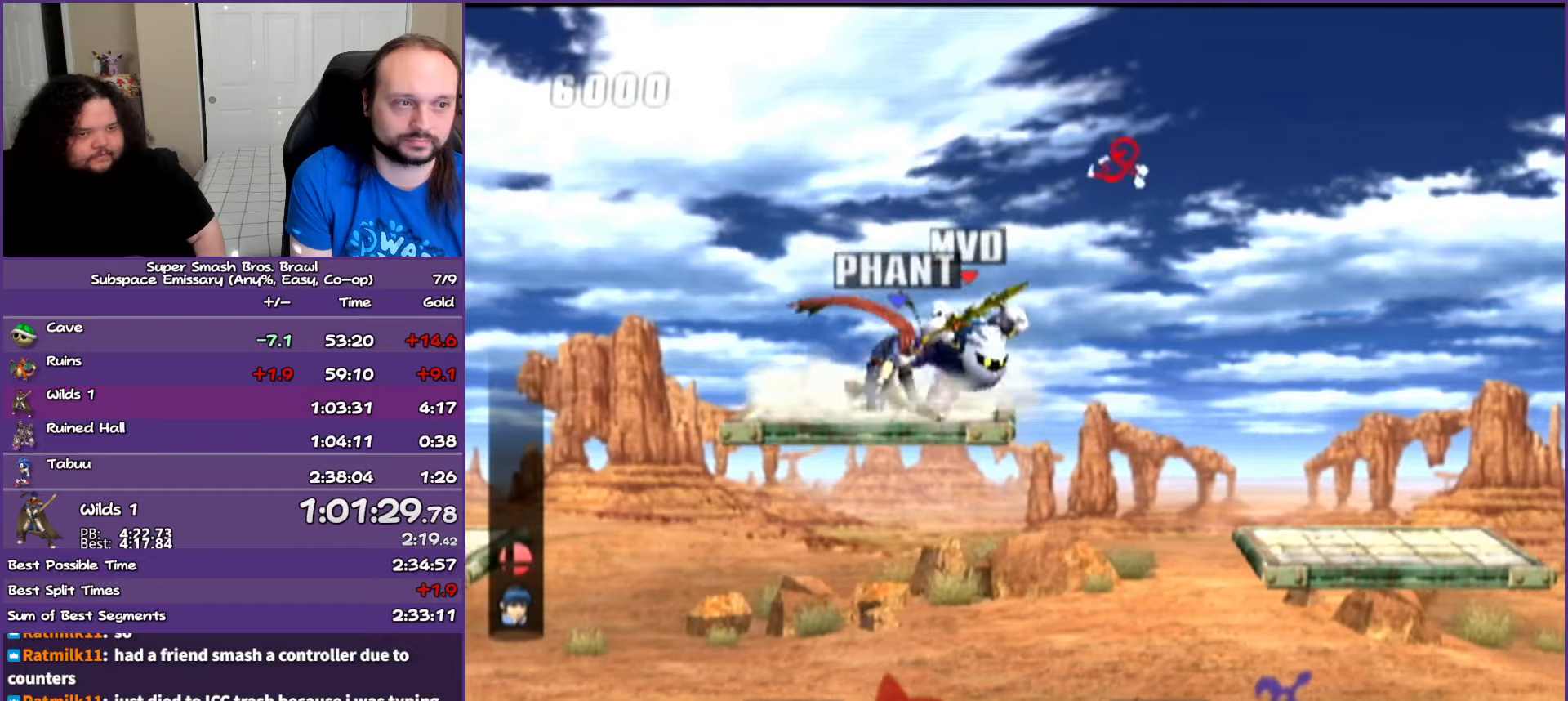
{"buttons": ["Y"], "left_stick": "right", "right_stick": "center", "events": [[50, "Y", "up"], [217, "Y", "down"]]}
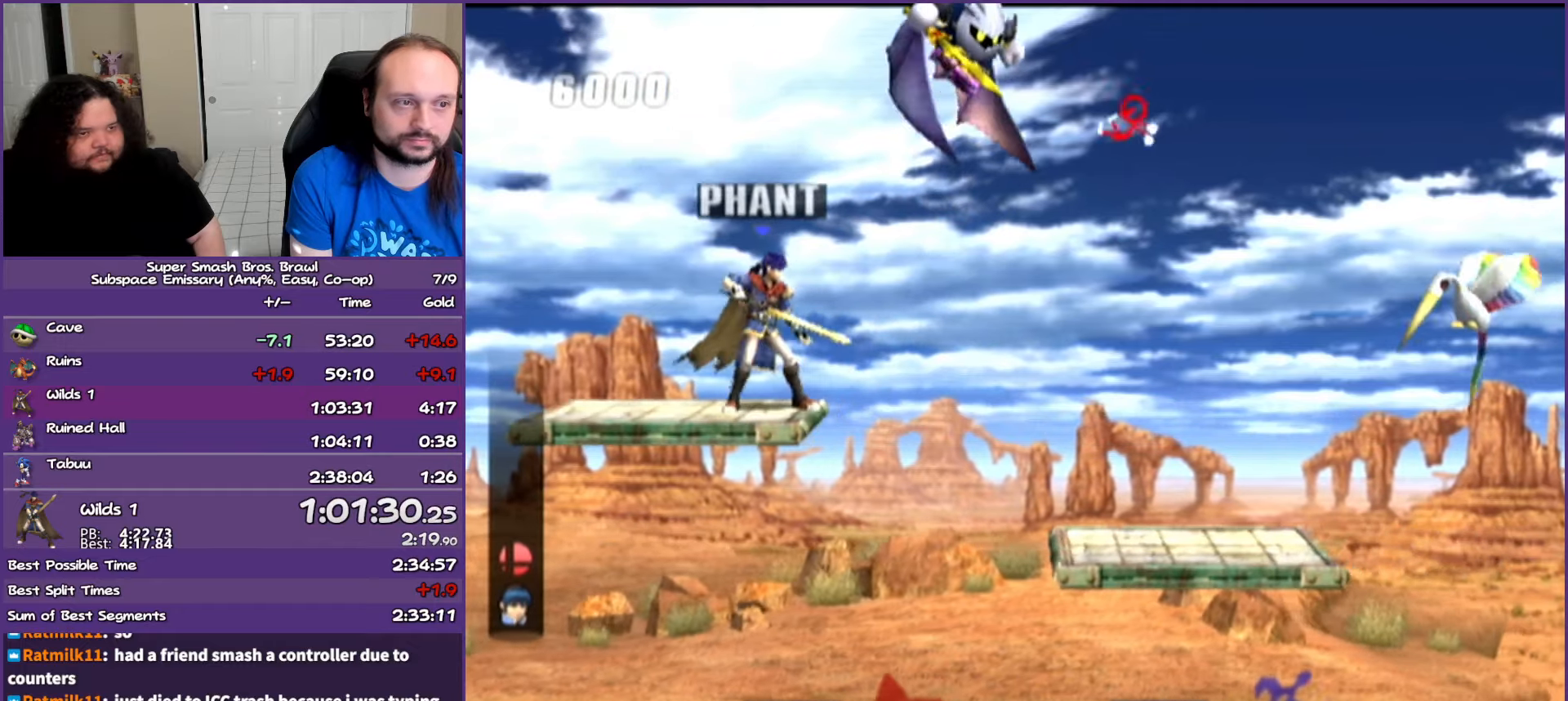
{"buttons": [], "left_stick": "center", "right_stick": "center", "events": [[100, "left_stick", "center"], [417, "Y", "up"]]}
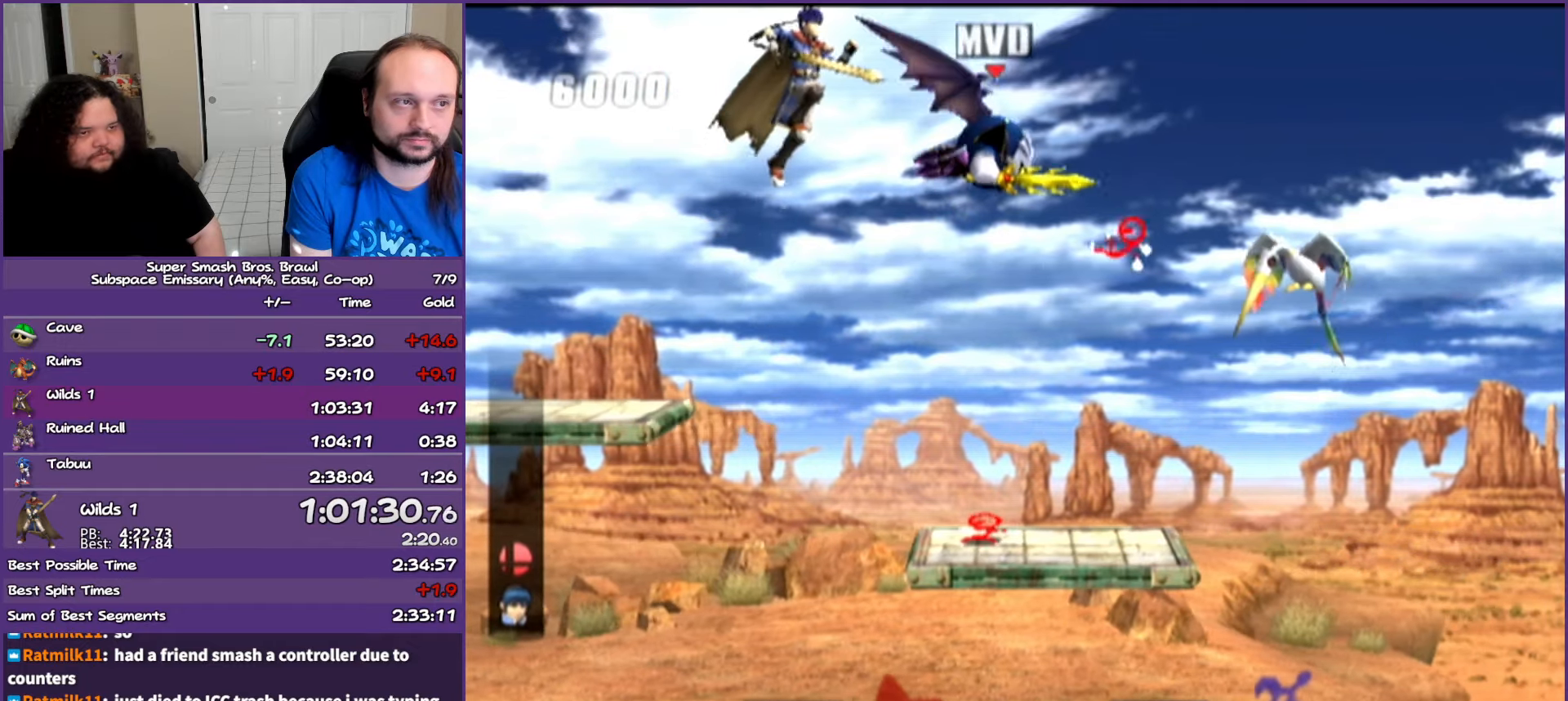
{"buttons": [], "left_stick": "center", "right_stick": "center", "events": [[167, "A", "down"], [367, "A", "up"]]}
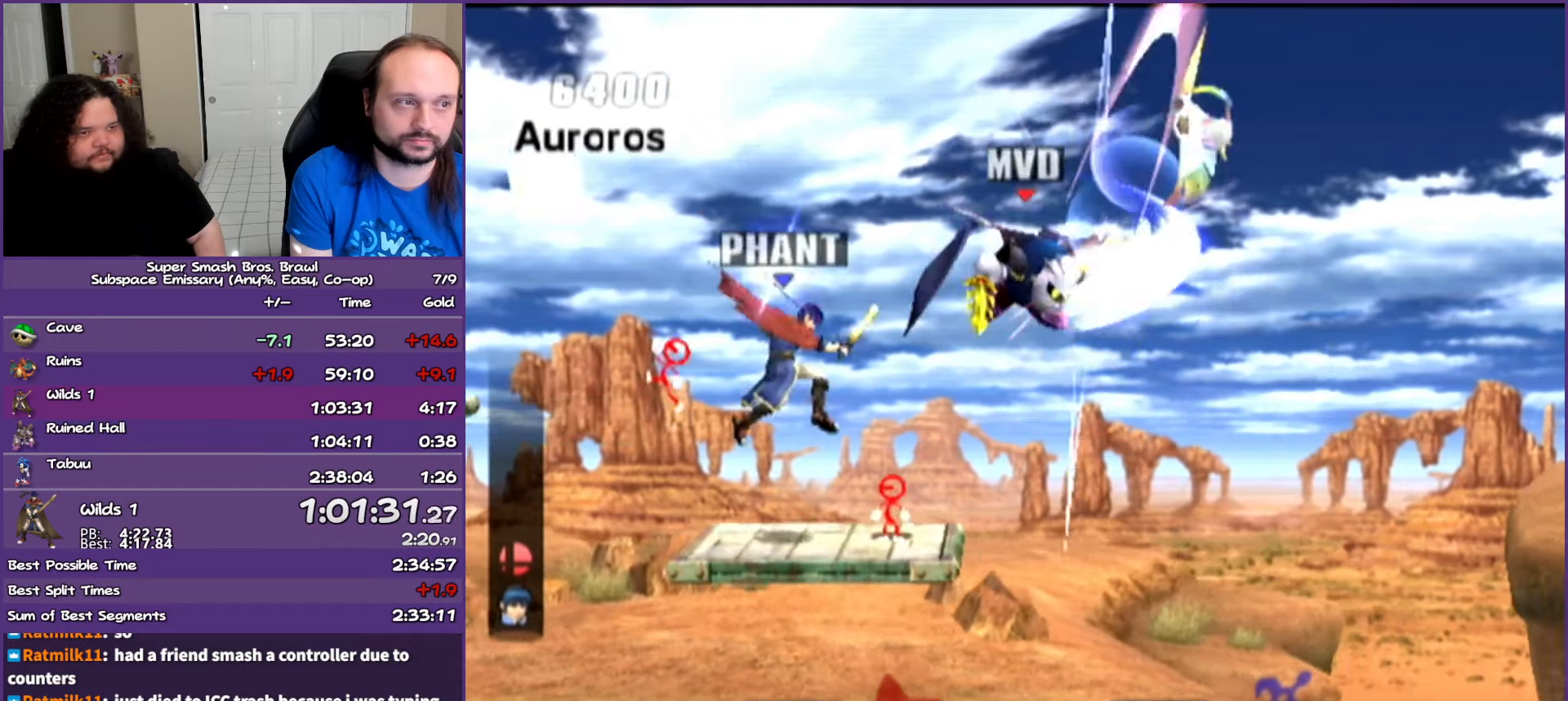
{"buttons": ["B"], "left_stick": "up-right", "right_stick": "center", "events": [[100, "left_stick", "right"], [217, "Y", "down"], [350, "Y", "up"], [350, "left_stick", "up-right"], [400, "B", "down"]]}
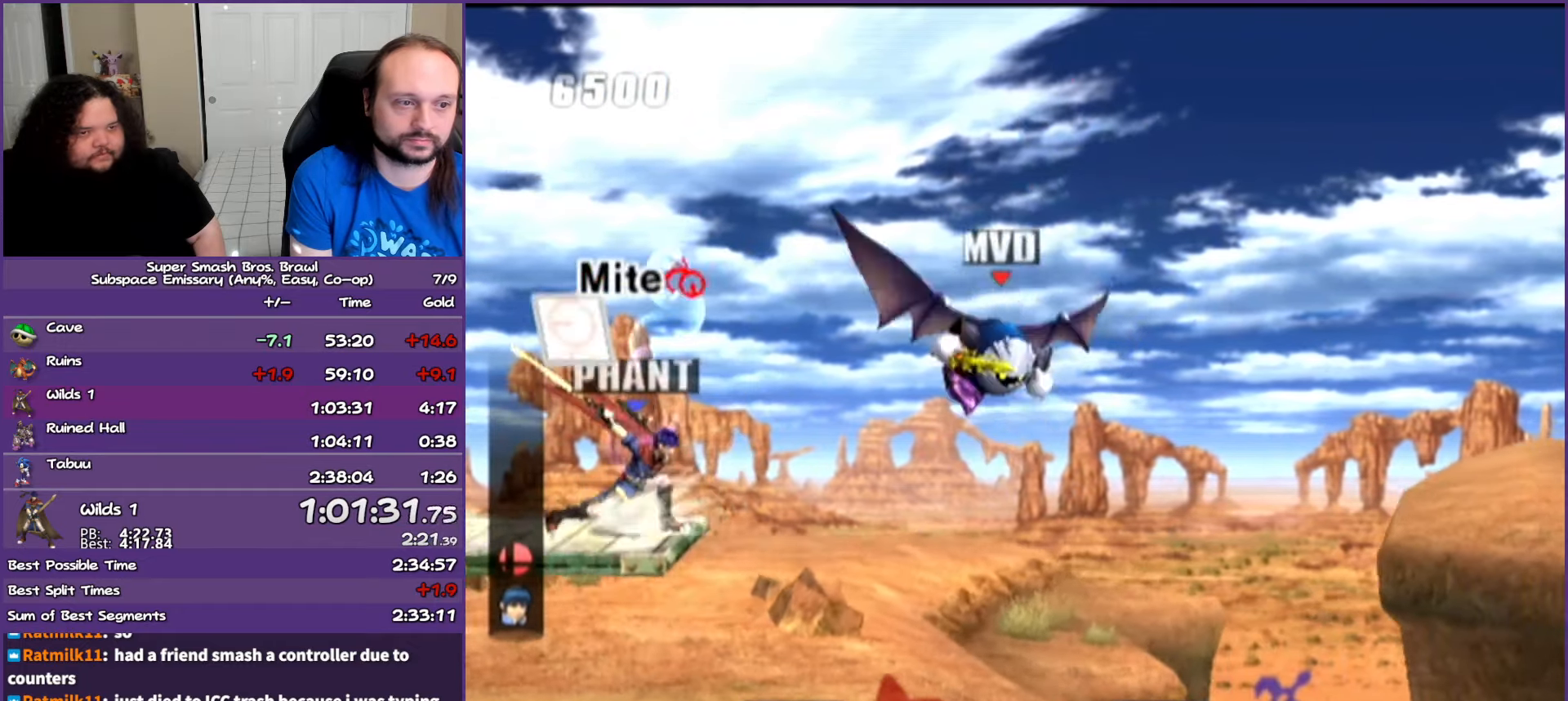
{"buttons": [], "left_stick": "center", "right_stick": "center", "events": [[167, "B", "up"], [217, "left_stick", "center"]]}
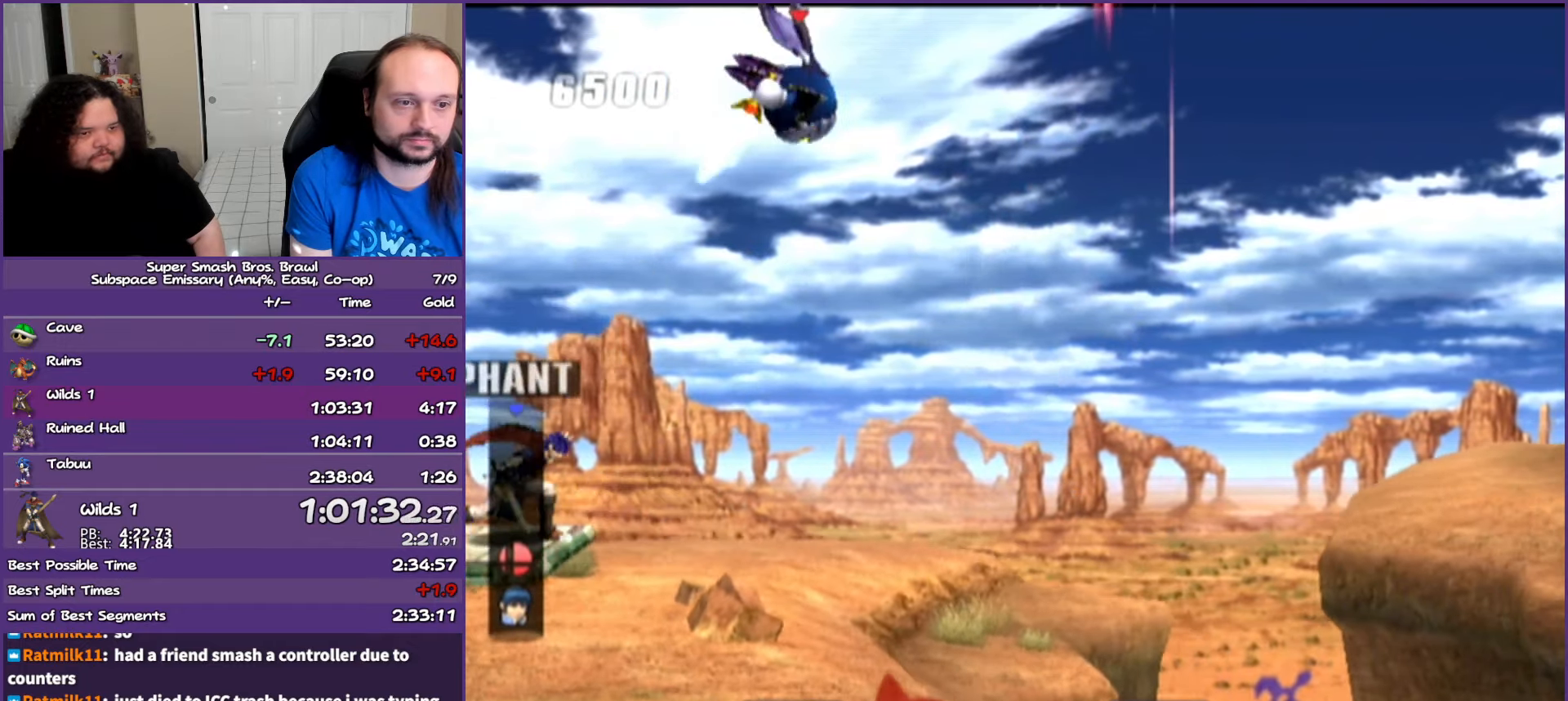
{"buttons": [], "left_stick": "center", "right_stick": "center", "events": []}
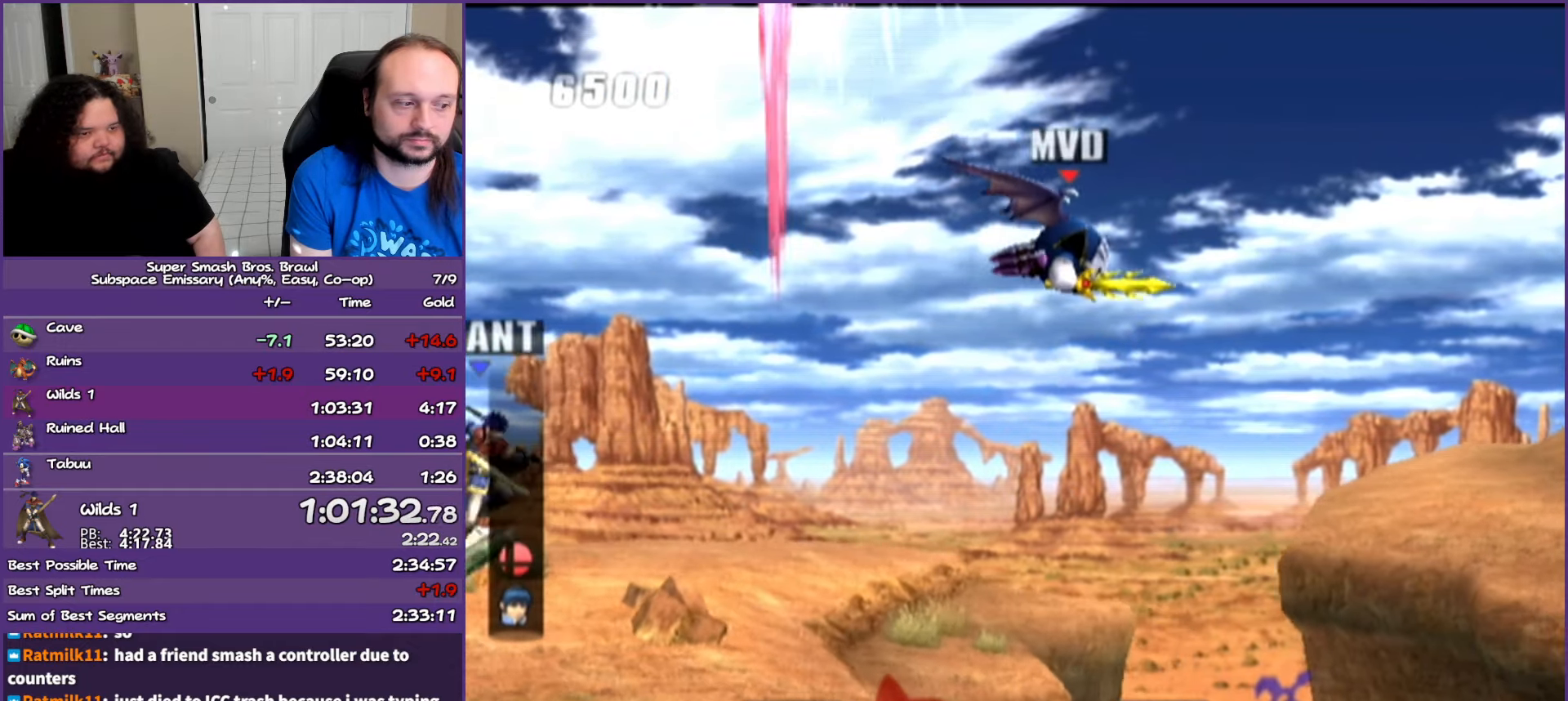
{"buttons": [], "left_stick": "center", "right_stick": "center", "events": [[183, "B", "down"], [300, "B", "up"]]}
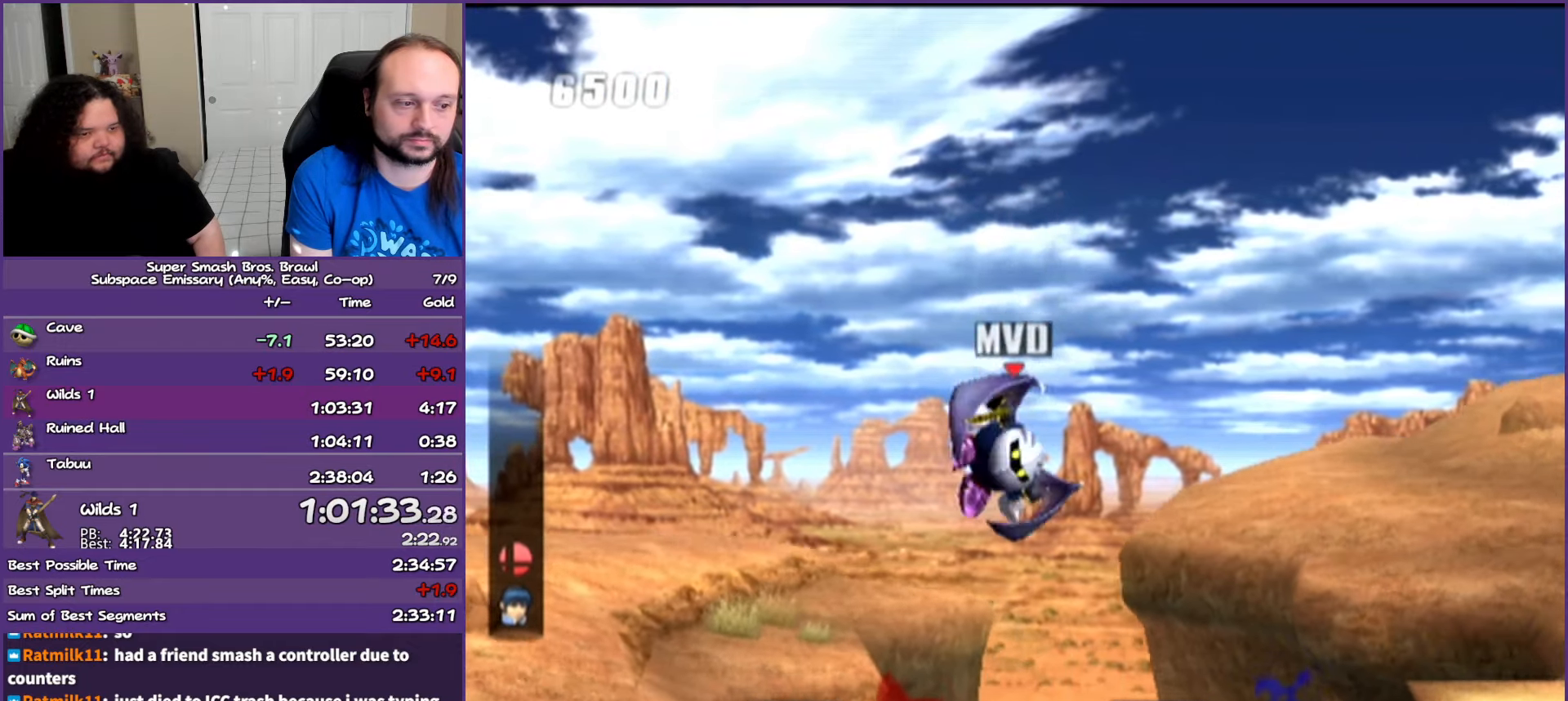
{"buttons": [], "left_stick": "center", "right_stick": "center", "events": []}